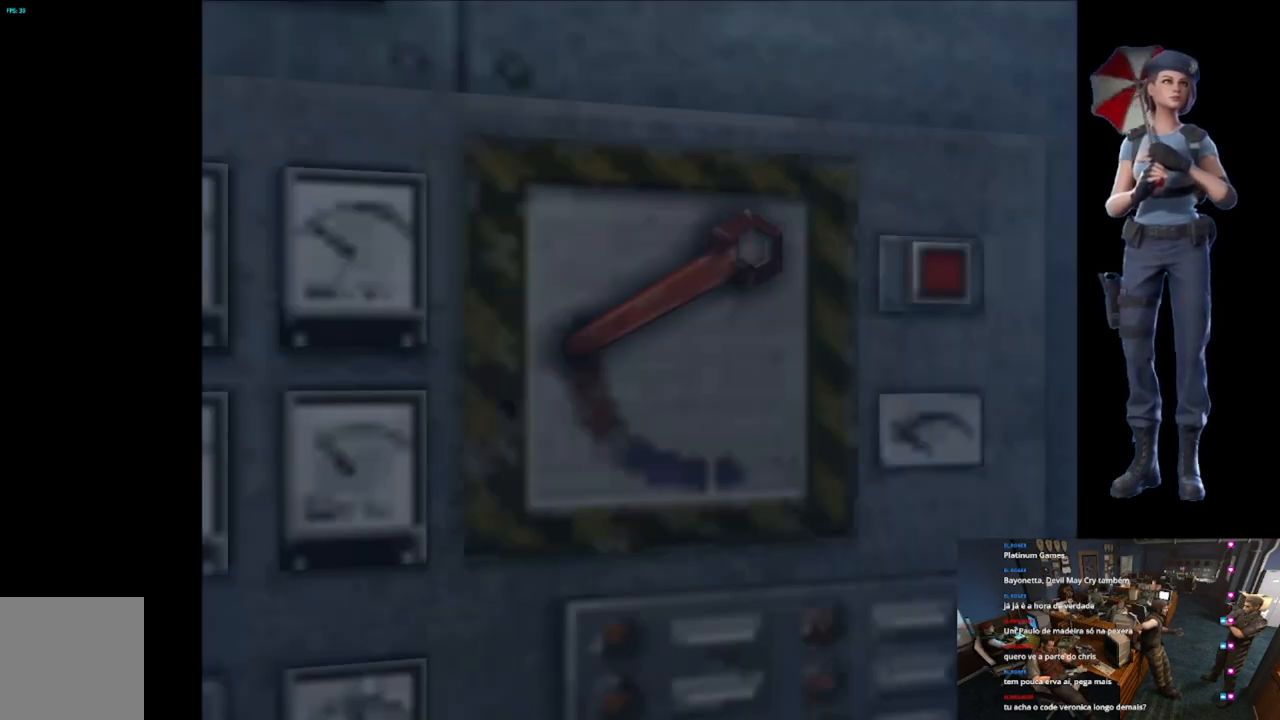
Gameplay with a controller (Xbox layout); each line is a JSON object with the inputs held at the frame after it. "events" lists button and stick changes between this image and that frame as [ms after this image, input, new state], when the widget could be followed in between. Not read: SELECT.
{"buttons": [], "left_stick": "center", "right_stick": "center", "events": []}
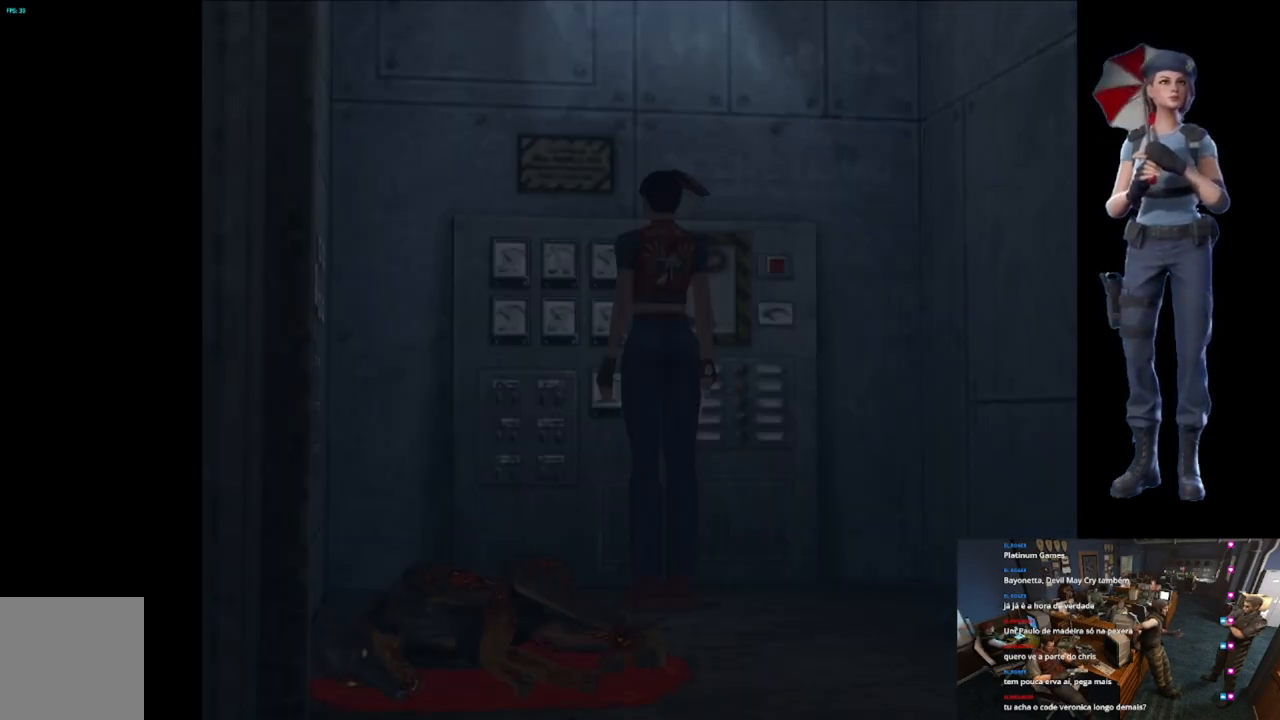
{"buttons": [], "left_stick": "up-right", "right_stick": "center", "events": [[317, "right_stick", "down"], [484, "right_stick", "center"], [501, "left_stick", "up-right"]]}
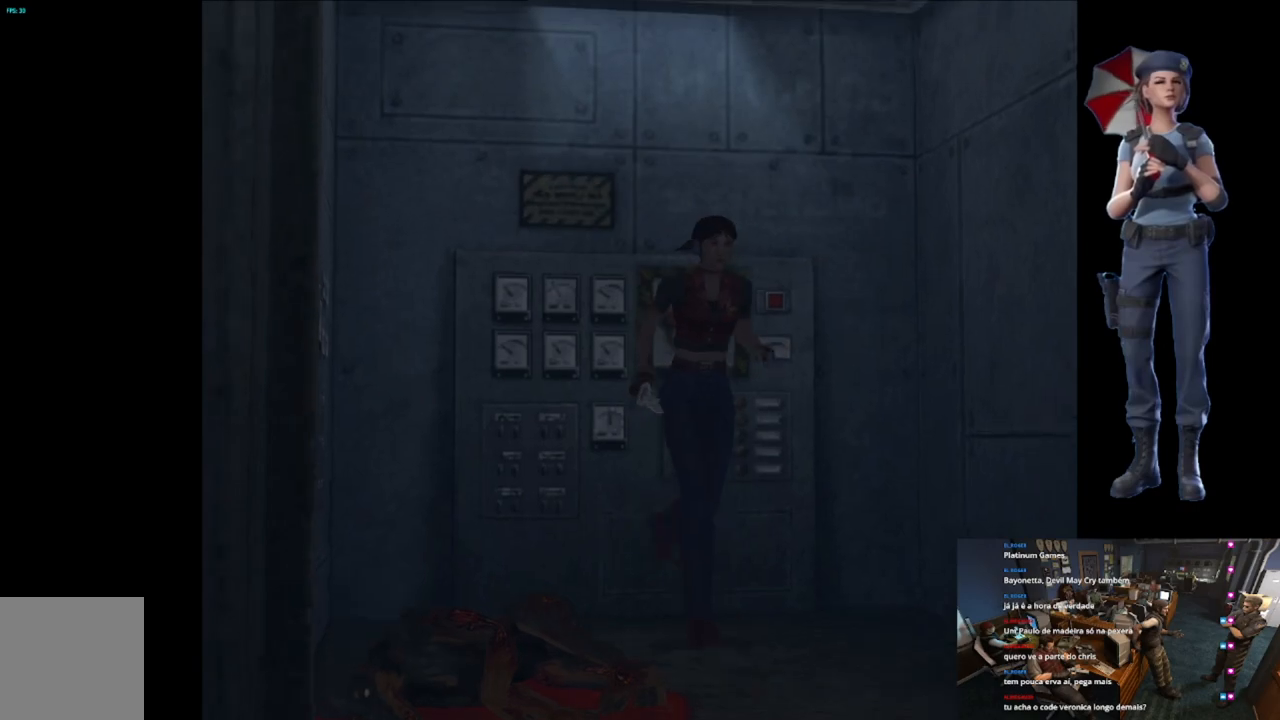
{"buttons": ["X"], "left_stick": "up", "right_stick": "center", "events": [[33, "X", "down"], [300, "left_stick", "up"]]}
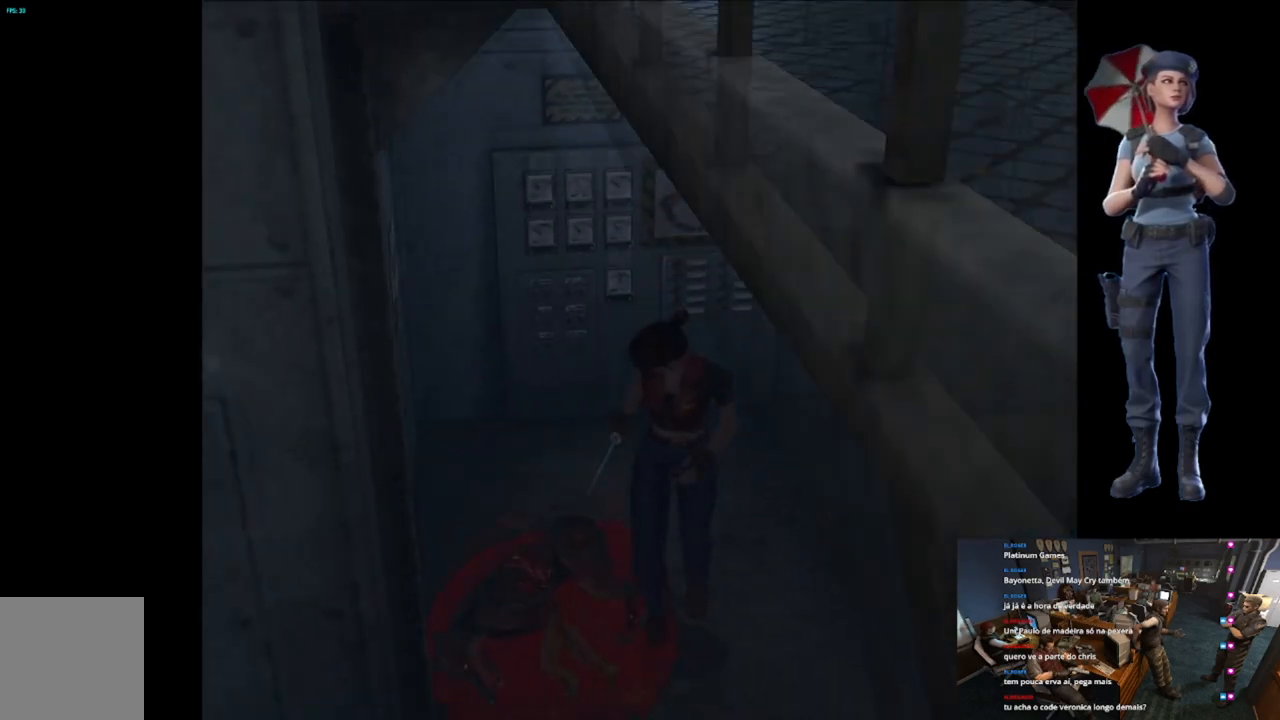
{"buttons": ["X"], "left_stick": "up-right", "right_stick": "center", "events": [[334, "left_stick", "up-right"]]}
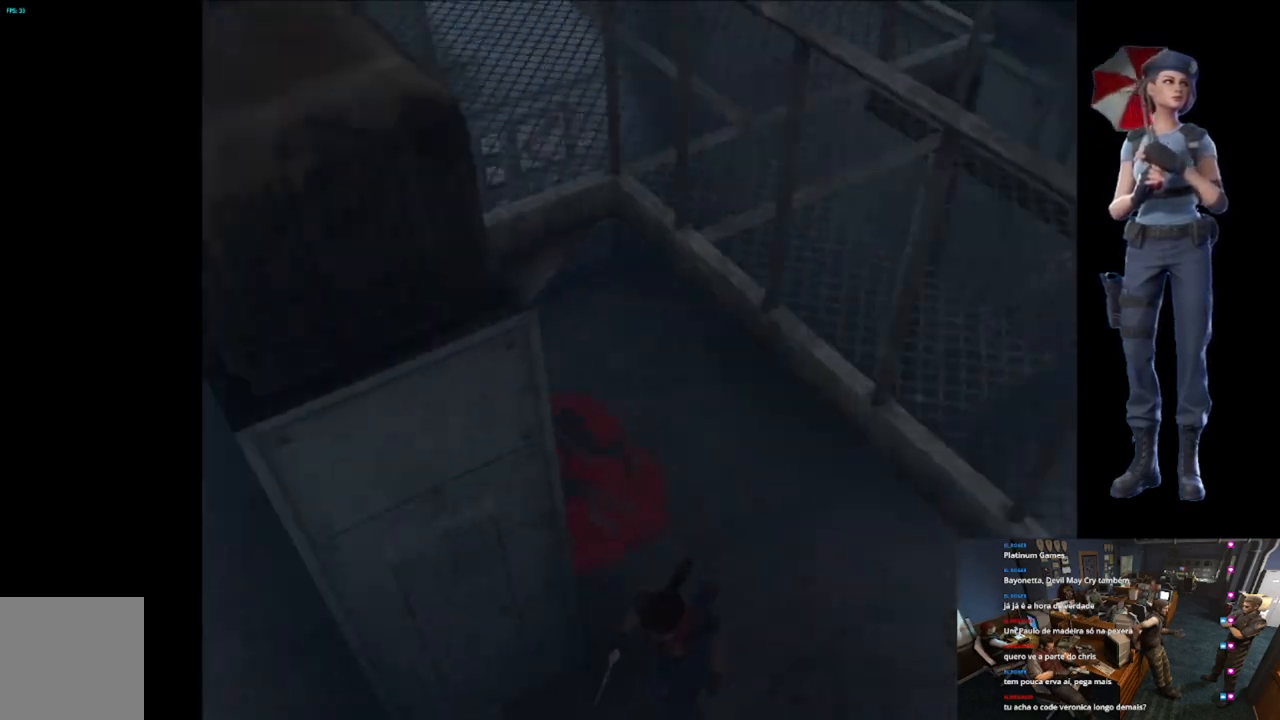
{"buttons": ["A"], "left_stick": "up-right", "right_stick": "center", "events": [[150, "X", "up"], [400, "A", "down"]]}
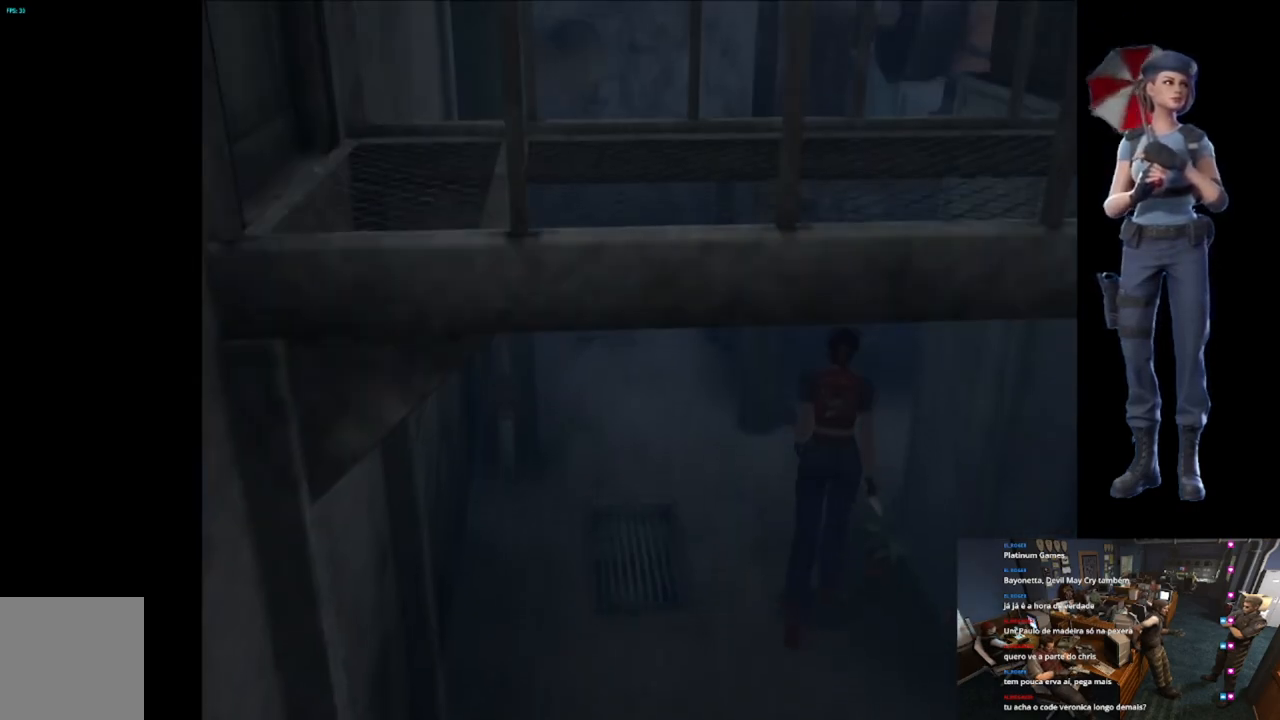
{"buttons": ["A"], "left_stick": "center", "right_stick": "center", "events": [[17, "A", "up"], [83, "A", "down"], [167, "left_stick", "center"], [200, "A", "up"], [250, "A", "down"]]}
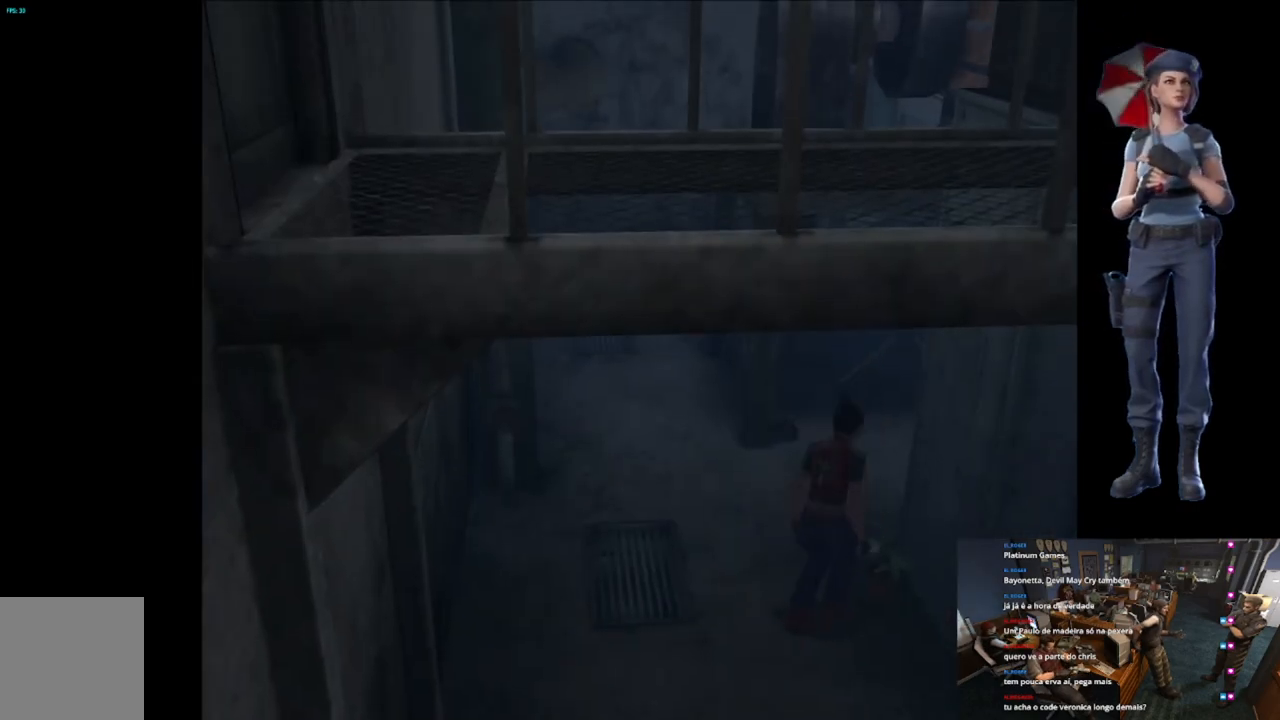
{"buttons": ["A"], "left_stick": "center", "right_stick": "center", "events": []}
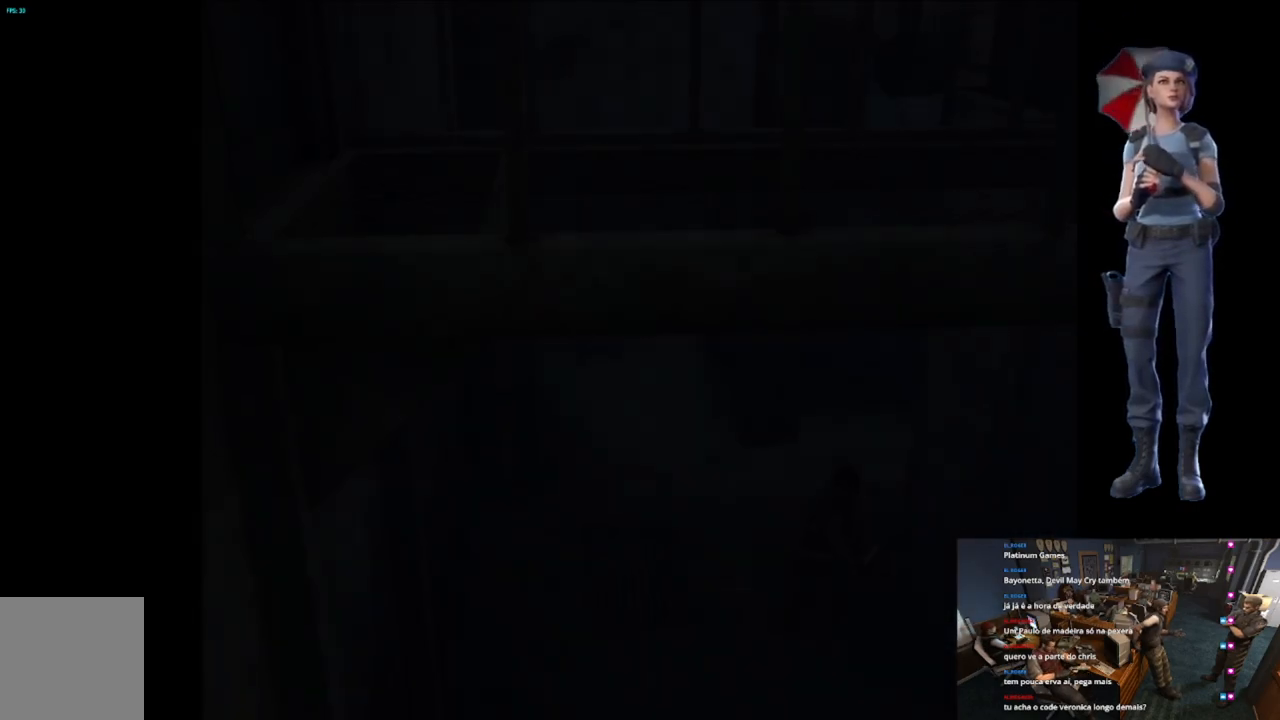
{"buttons": ["A"], "left_stick": "center", "right_stick": "center", "events": []}
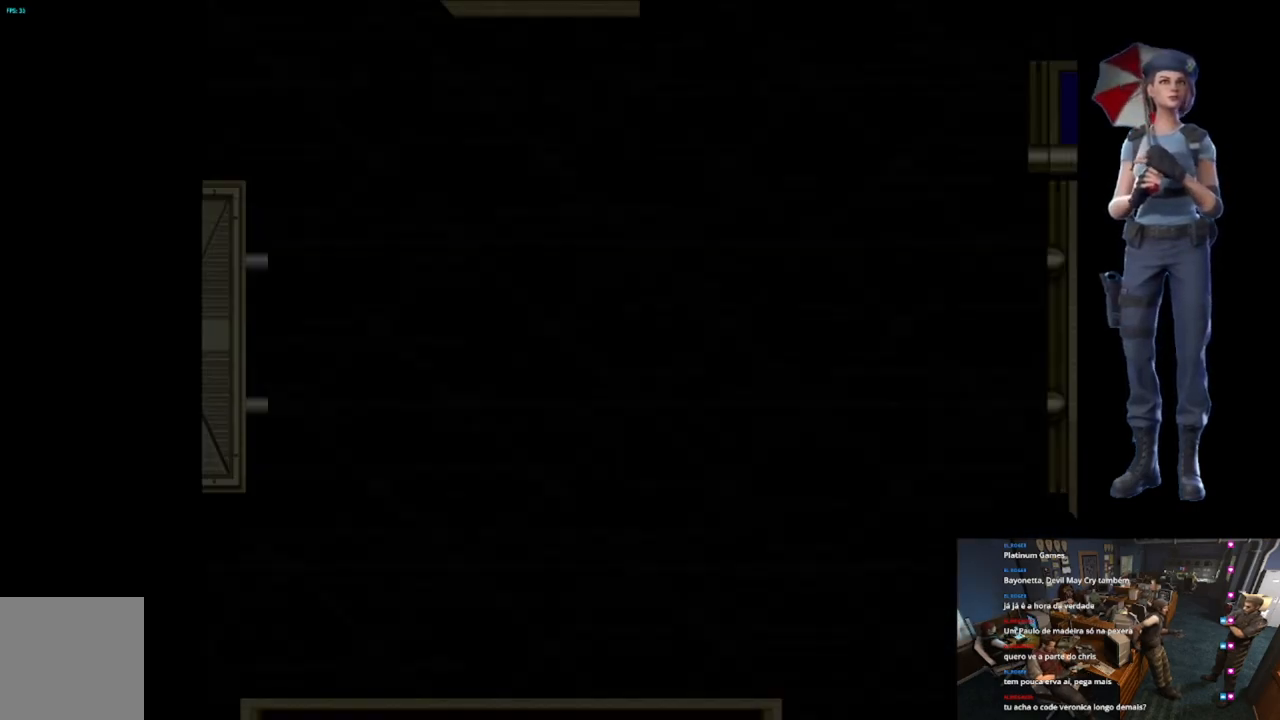
{"buttons": ["A"], "left_stick": "center", "right_stick": "center", "events": []}
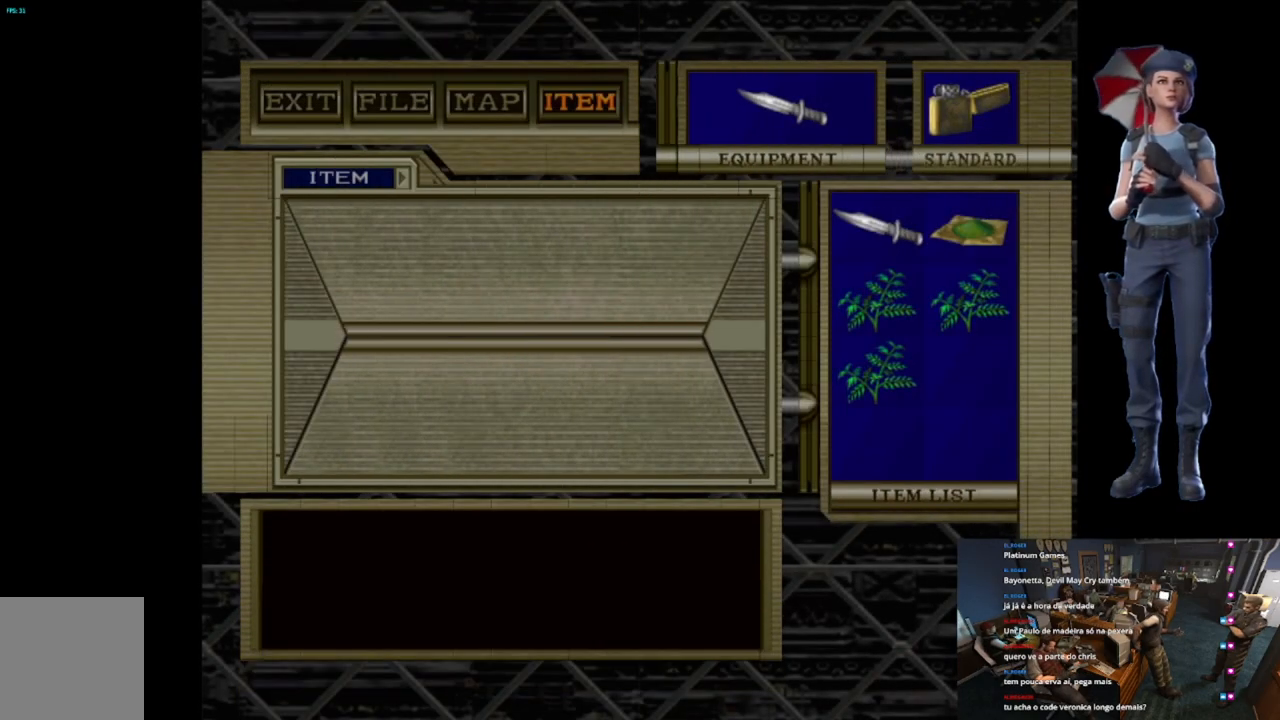
{"buttons": ["A"], "left_stick": "center", "right_stick": "center", "events": []}
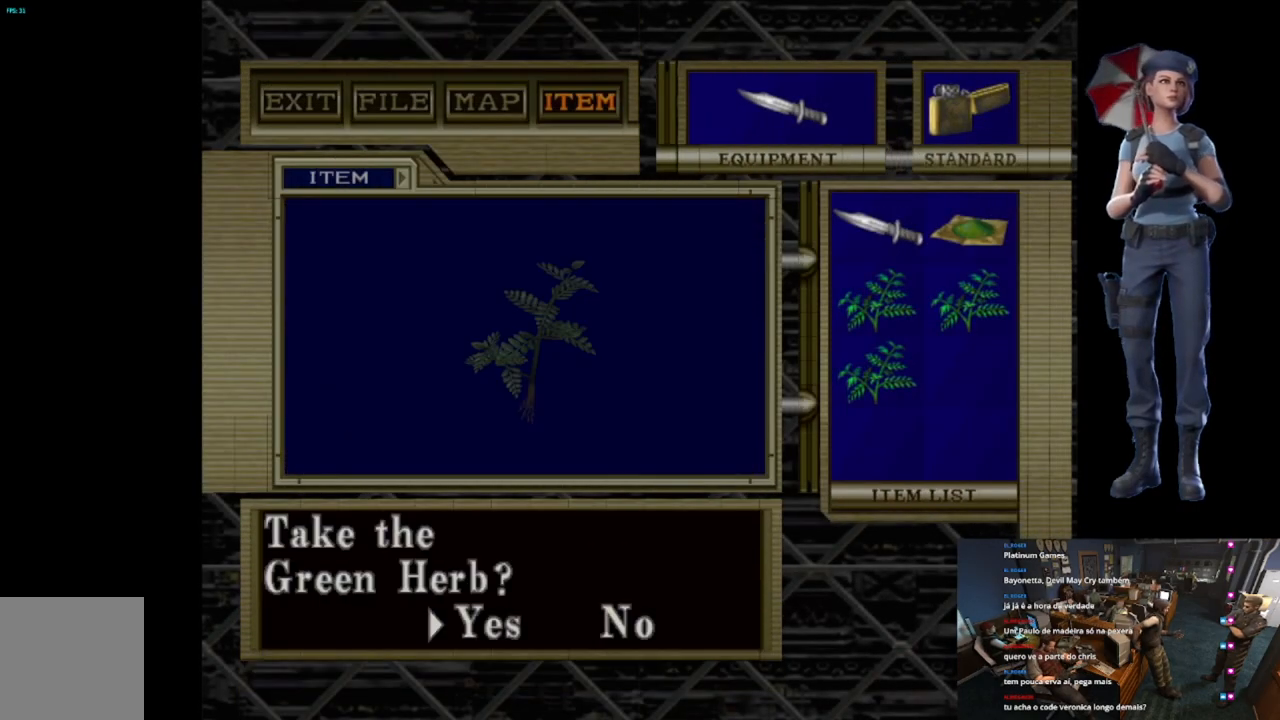
{"buttons": ["A"], "left_stick": "center", "right_stick": "center", "events": [[83, "A", "up"], [116, "A", "down"], [233, "A", "up"], [300, "A", "down"], [400, "A", "up"], [450, "A", "down"]]}
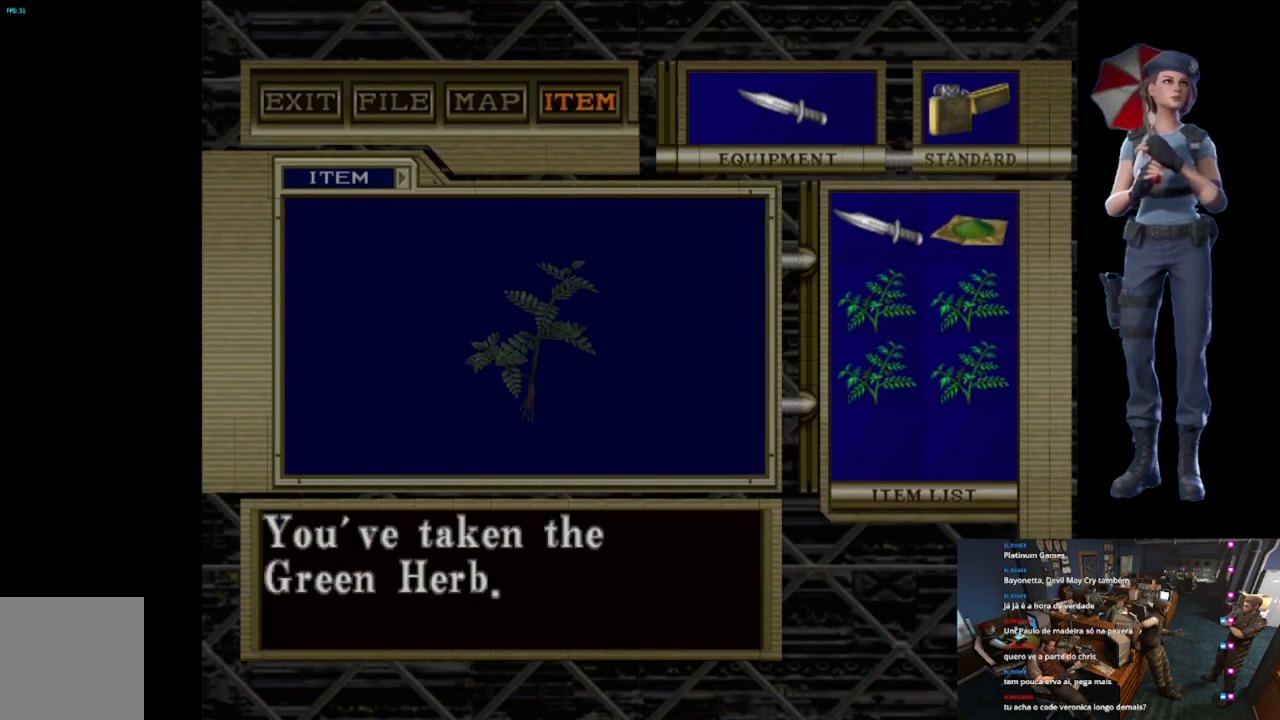
{"buttons": ["A"], "left_stick": "center", "right_stick": "center", "events": [[100, "A", "up"], [150, "A", "down"]]}
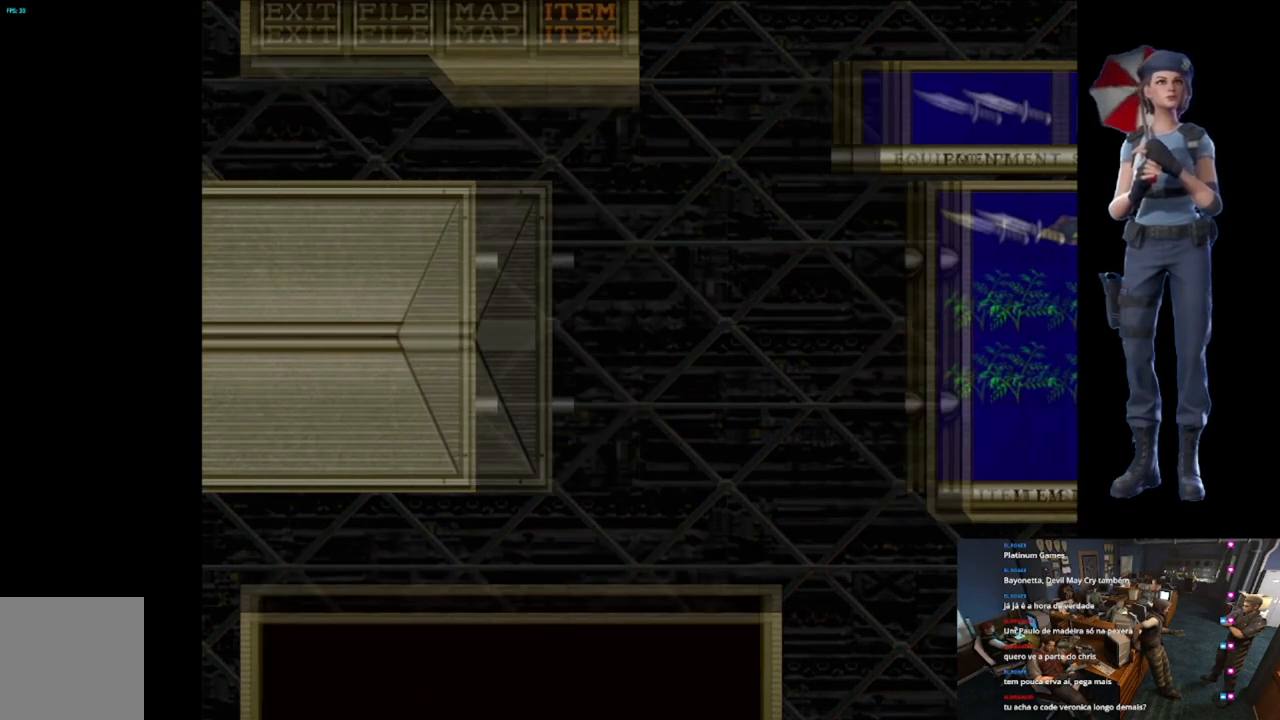
{"buttons": [], "left_stick": "center", "right_stick": "down", "events": [[50, "A", "up"], [433, "right_stick", "down"]]}
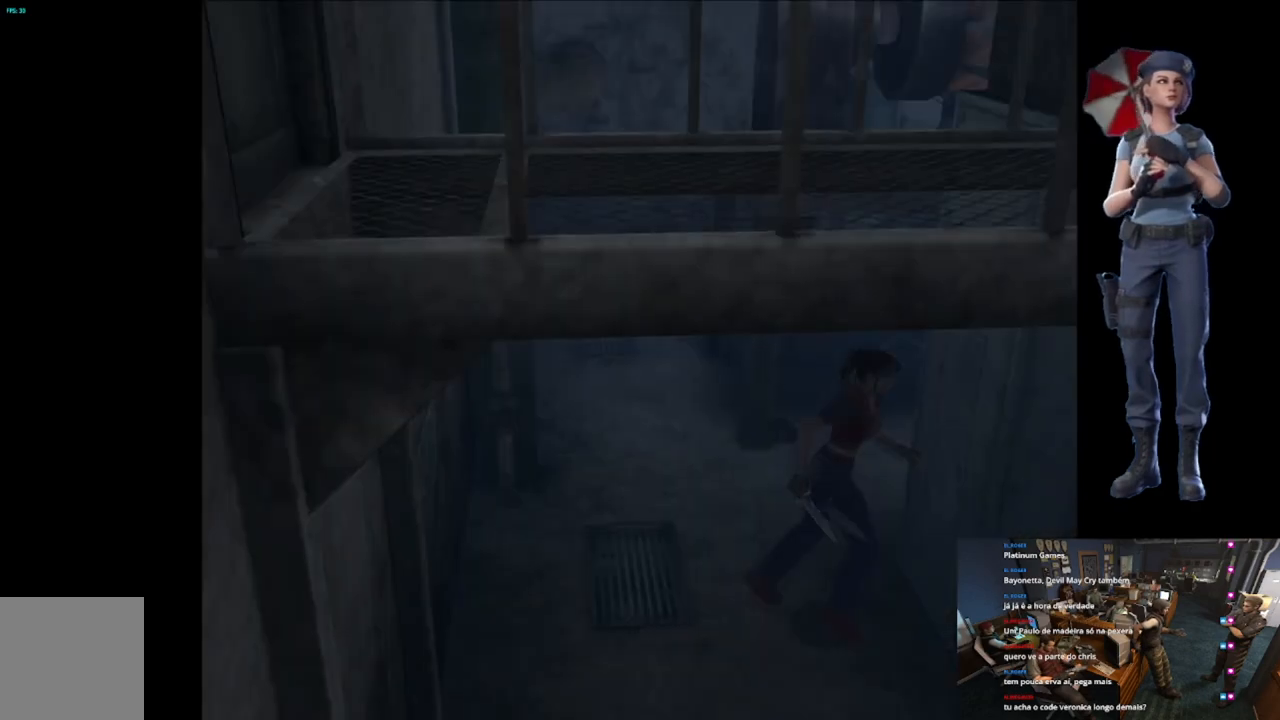
{"buttons": ["X"], "left_stick": "up", "right_stick": "center", "events": [[117, "left_stick", "up-left"], [134, "right_stick", "center"], [167, "X", "down"], [434, "left_stick", "up"]]}
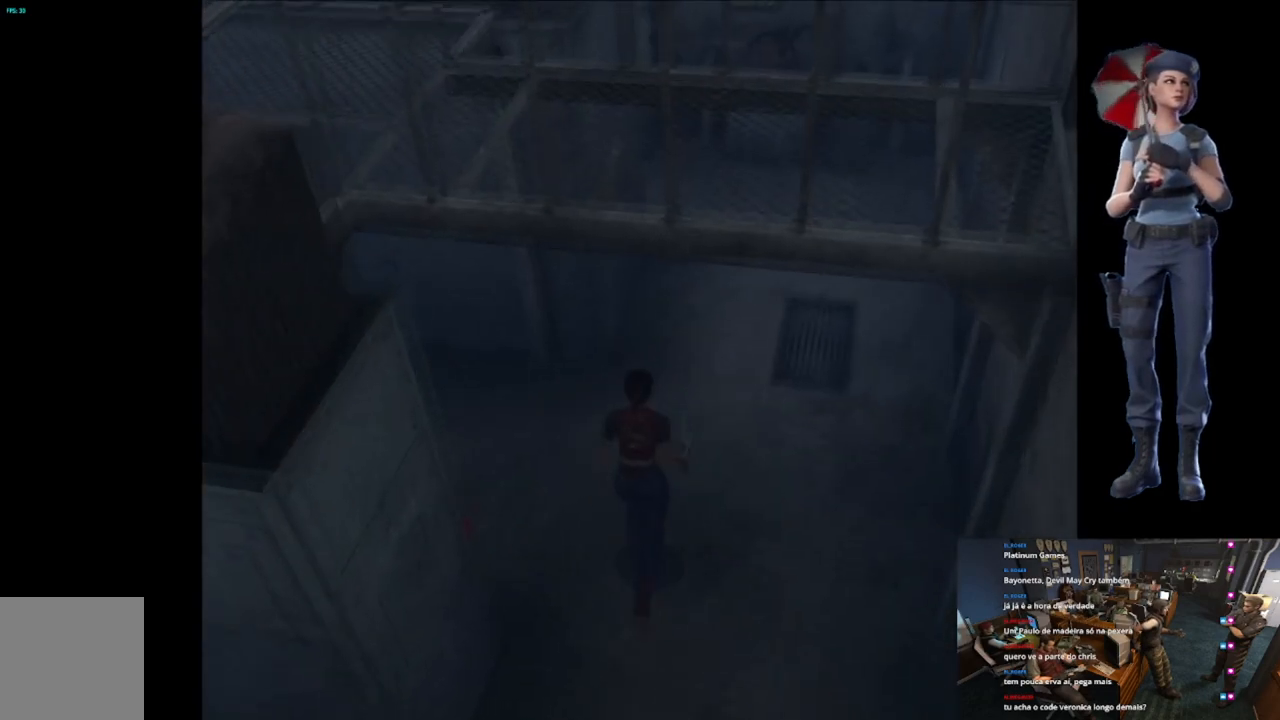
{"buttons": ["X"], "left_stick": "up", "right_stick": "center", "events": []}
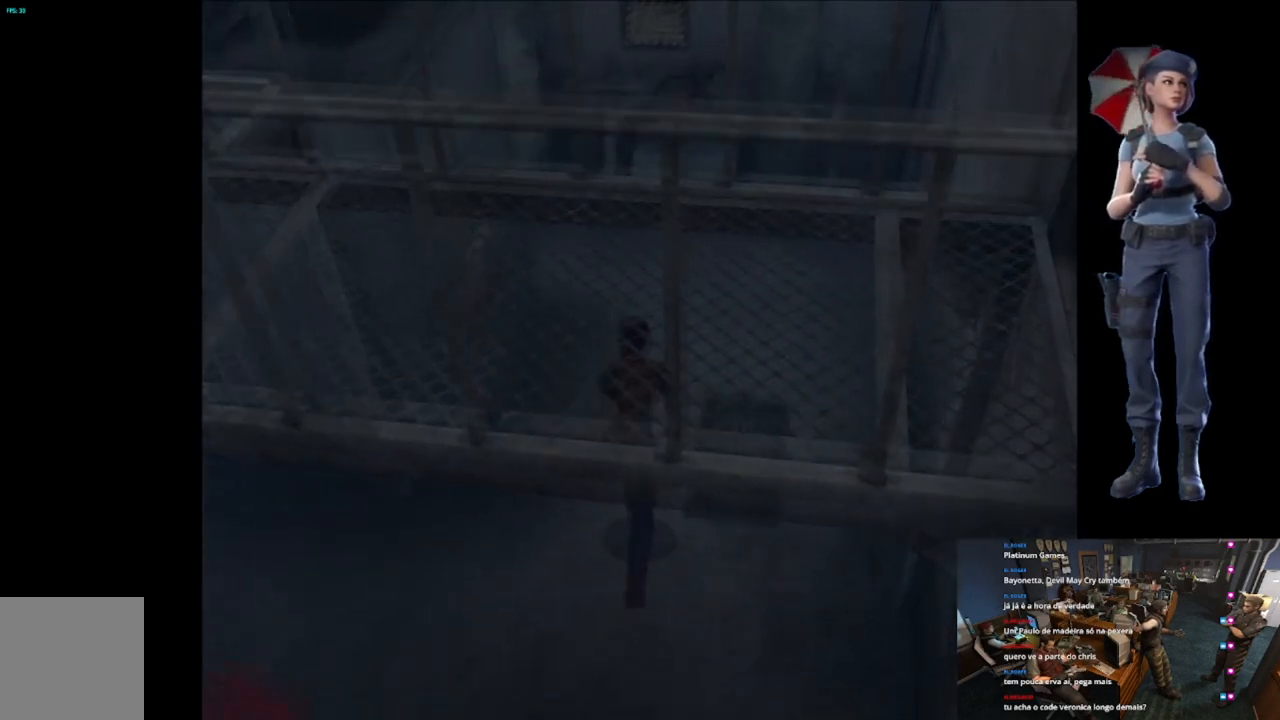
{"buttons": ["X"], "left_stick": "up-left", "right_stick": "center", "events": [[350, "left_stick", "up-left"]]}
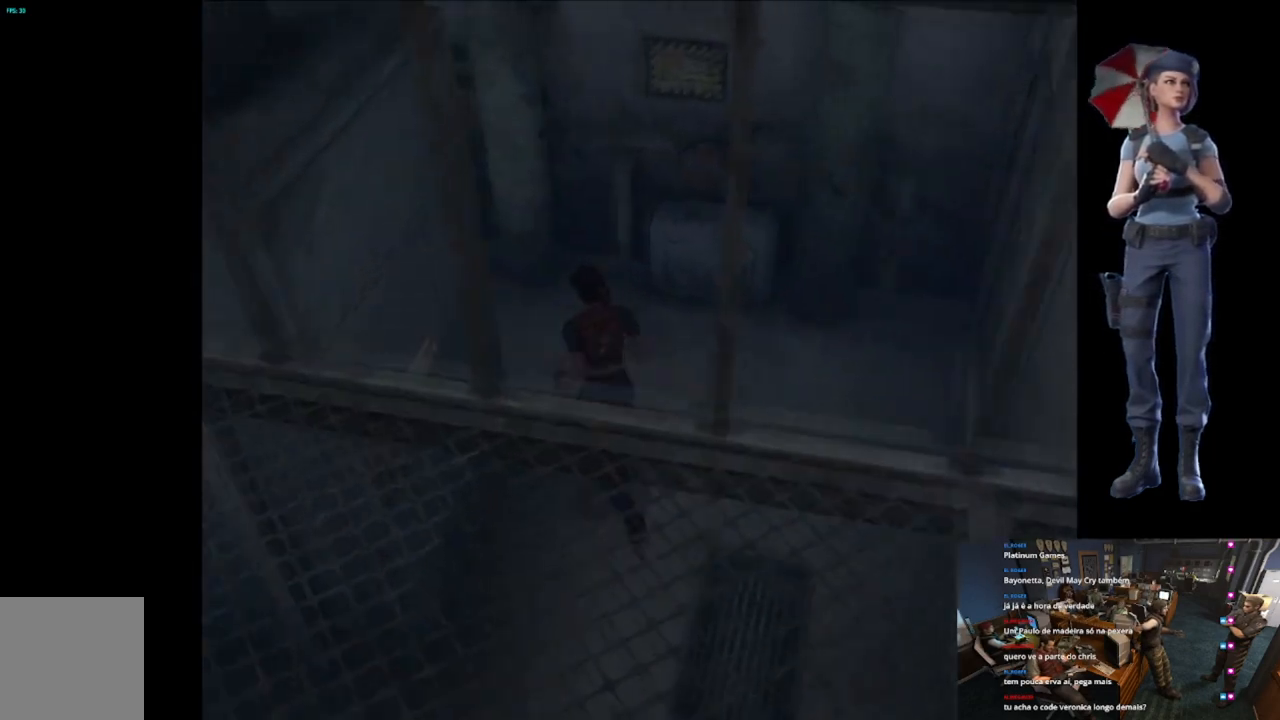
{"buttons": ["X"], "left_stick": "up", "right_stick": "center", "events": [[383, "left_stick", "up"]]}
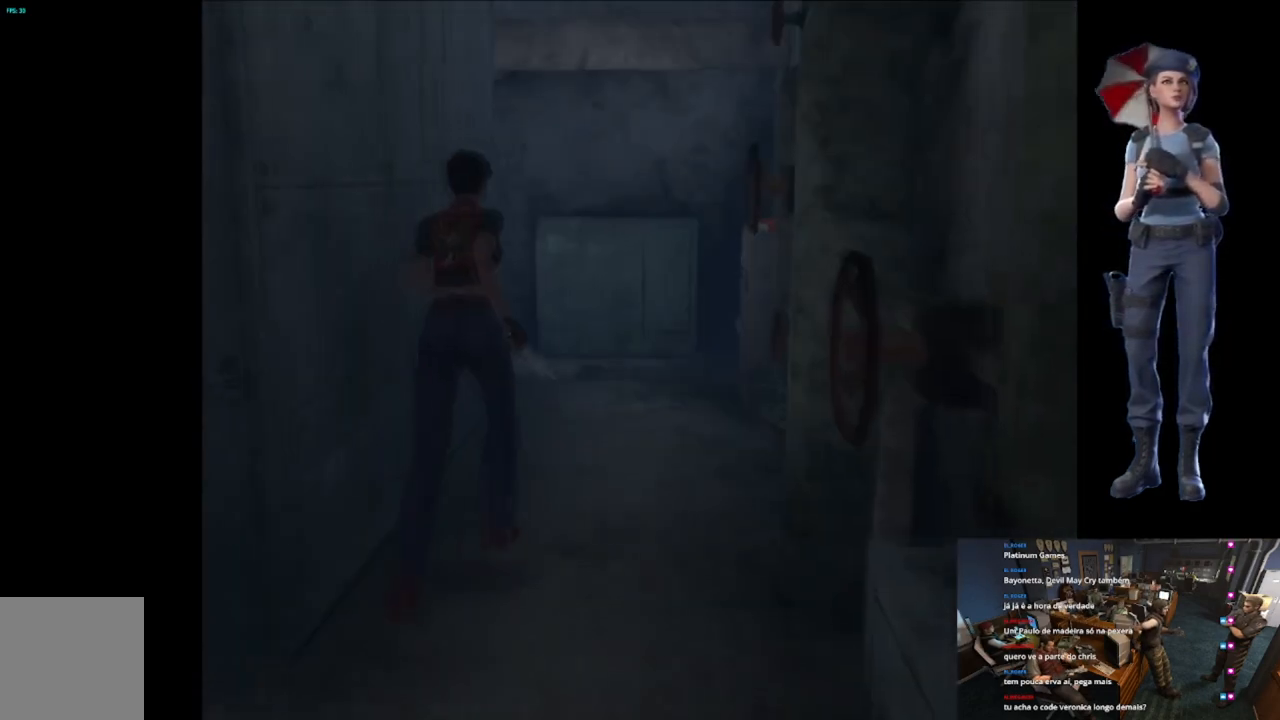
{"buttons": ["X"], "left_stick": "up", "right_stick": "center", "events": []}
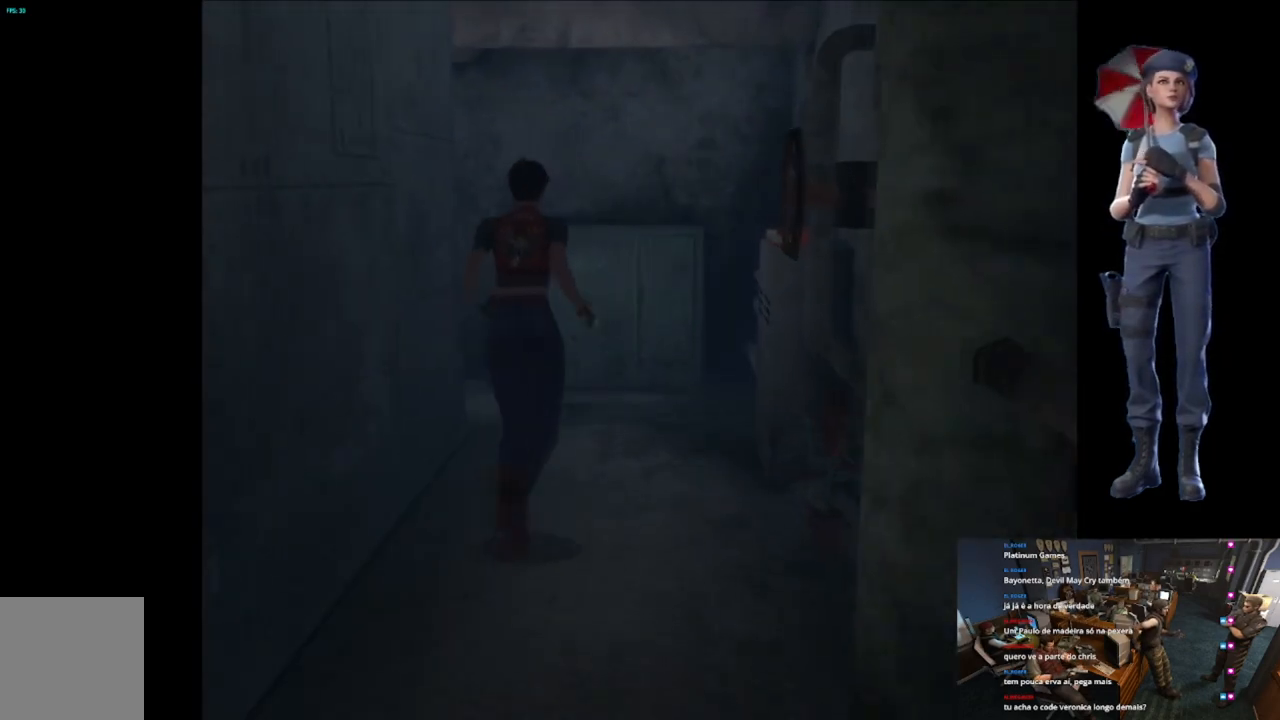
{"buttons": [], "left_stick": "right", "right_stick": "center", "events": [[233, "left_stick", "right"], [250, "X", "up"]]}
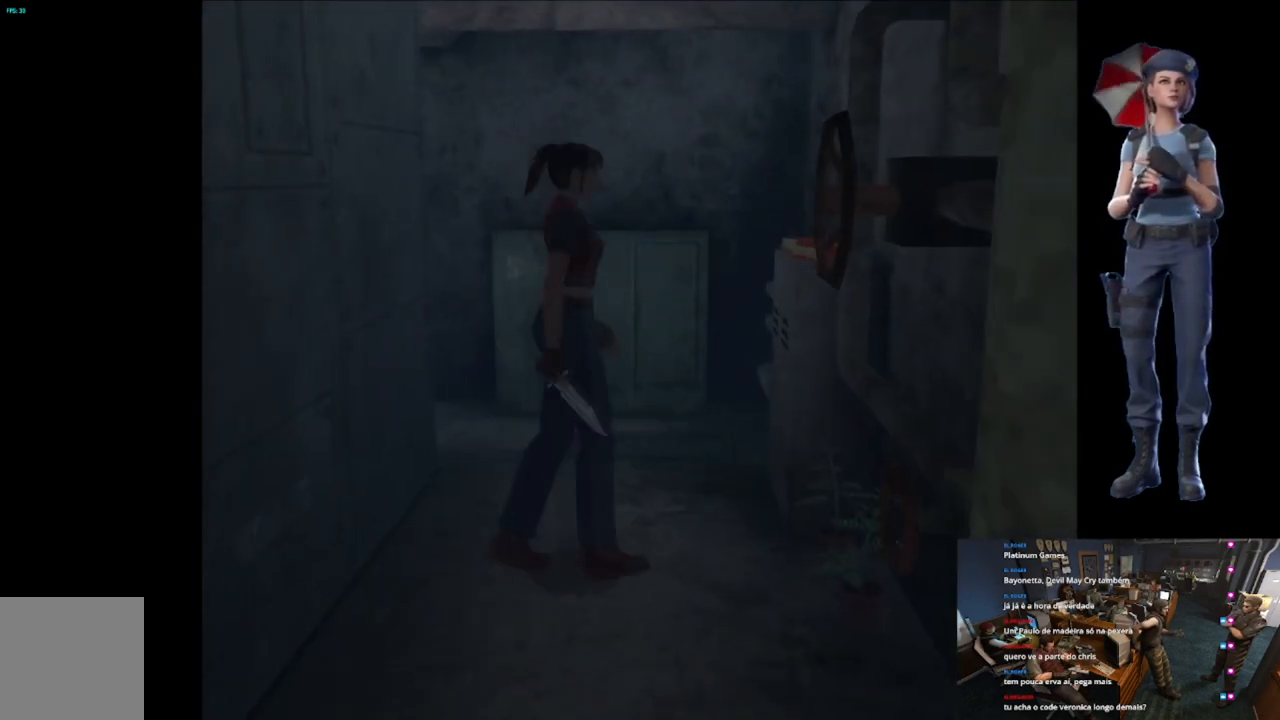
{"buttons": ["A"], "left_stick": "center", "right_stick": "center", "events": [[17, "X", "down"], [17, "left_stick", "up-right"], [150, "A", "down"], [300, "A", "up"], [367, "A", "down"], [417, "left_stick", "center"], [467, "X", "up"]]}
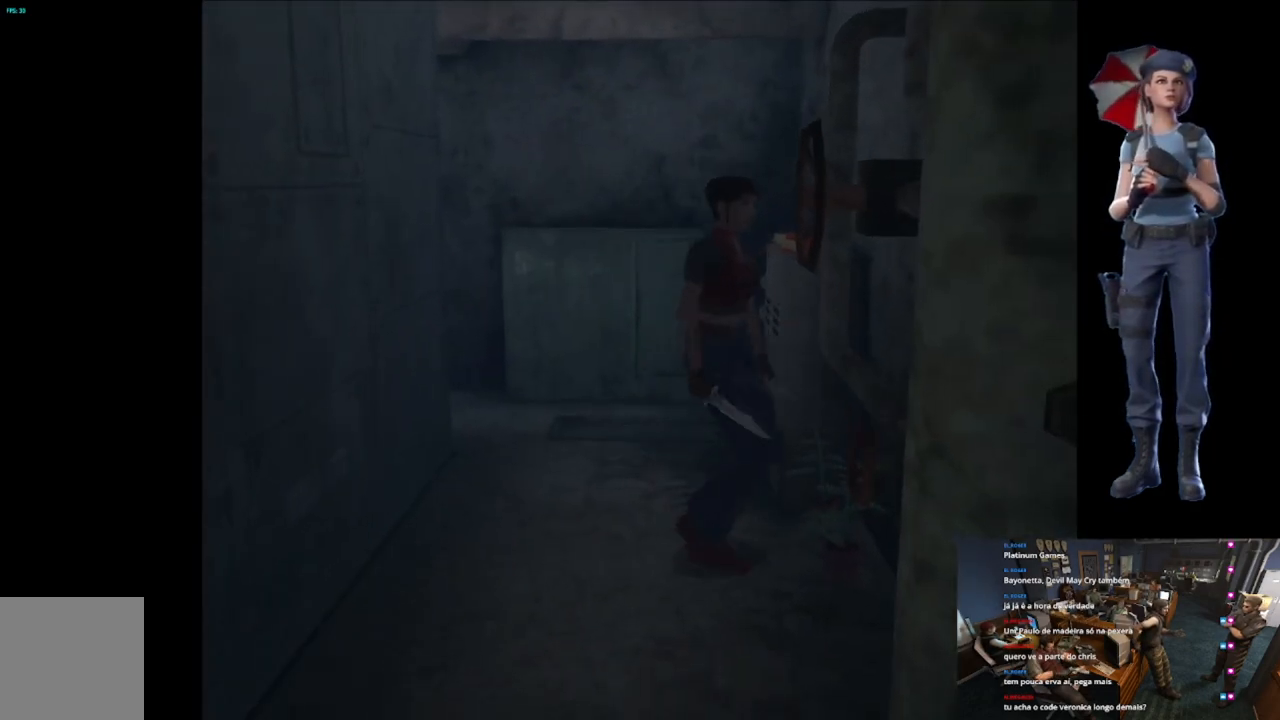
{"buttons": ["A"], "left_stick": "center", "right_stick": "center", "events": [[16, "A", "up"], [166, "A", "down"]]}
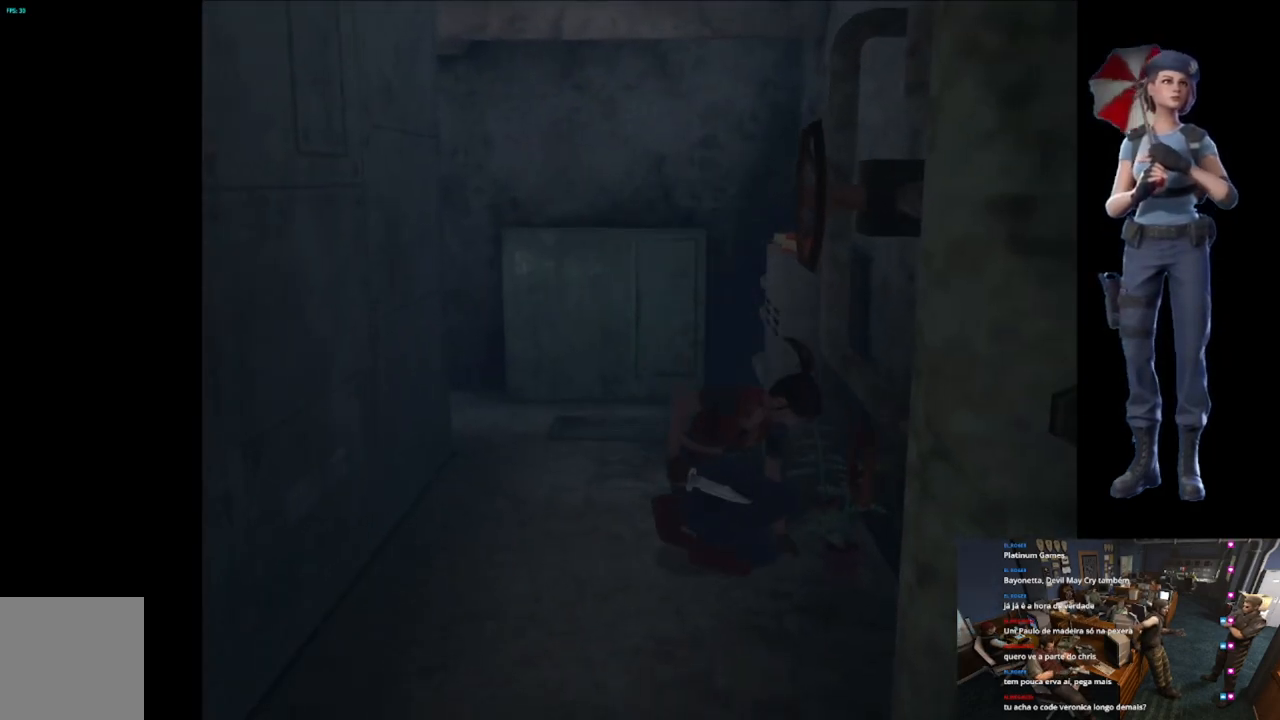
{"buttons": ["A"], "left_stick": "center", "right_stick": "center", "events": []}
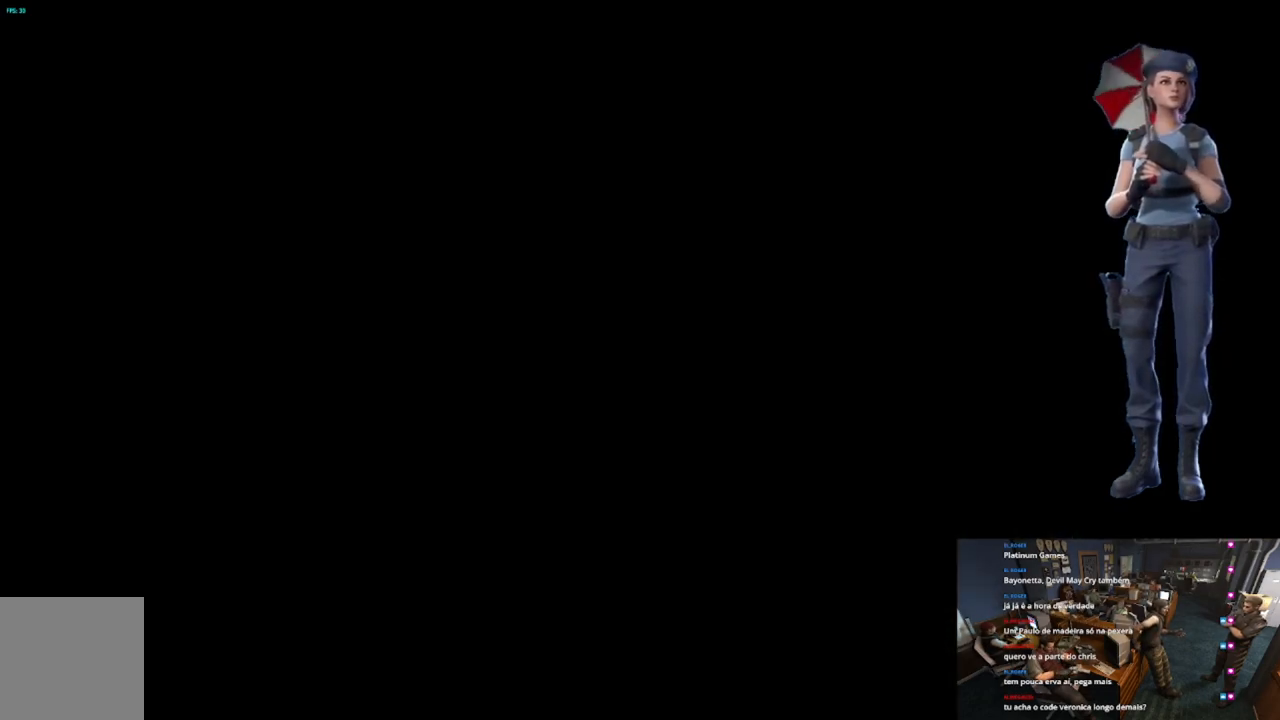
{"buttons": ["A"], "left_stick": "center", "right_stick": "center", "events": []}
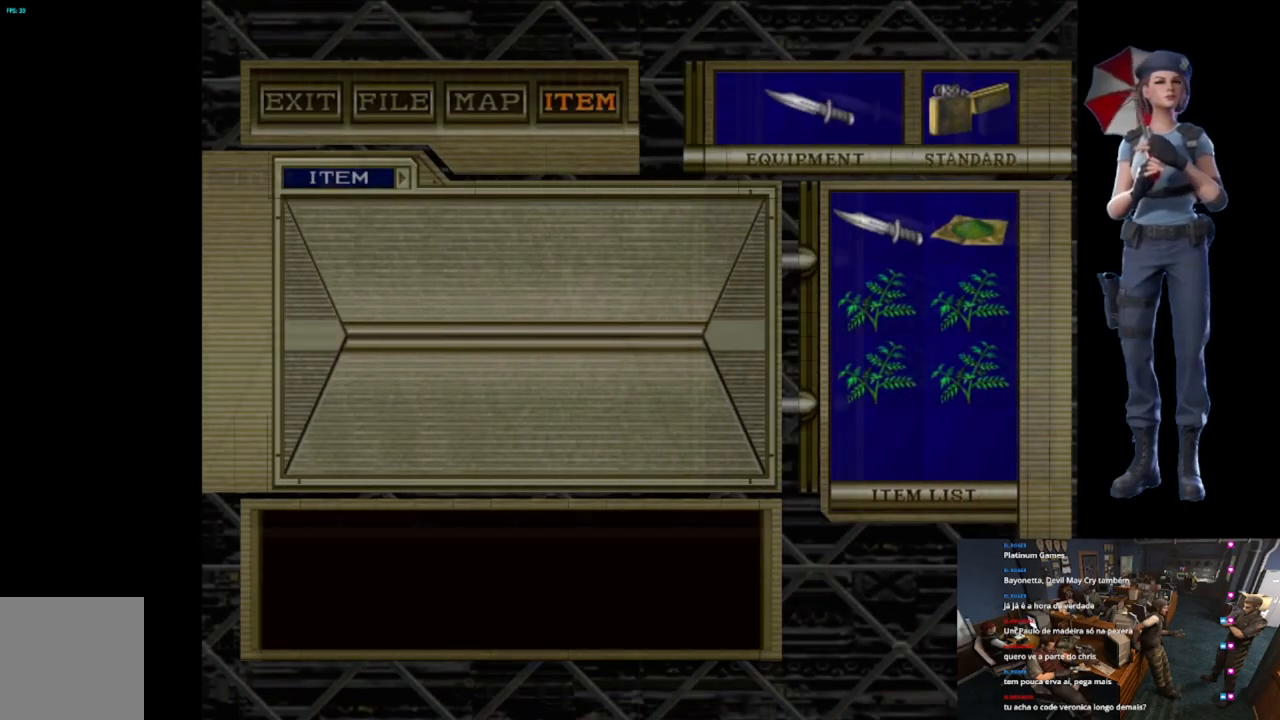
{"buttons": ["A"], "left_stick": "center", "right_stick": "center", "events": []}
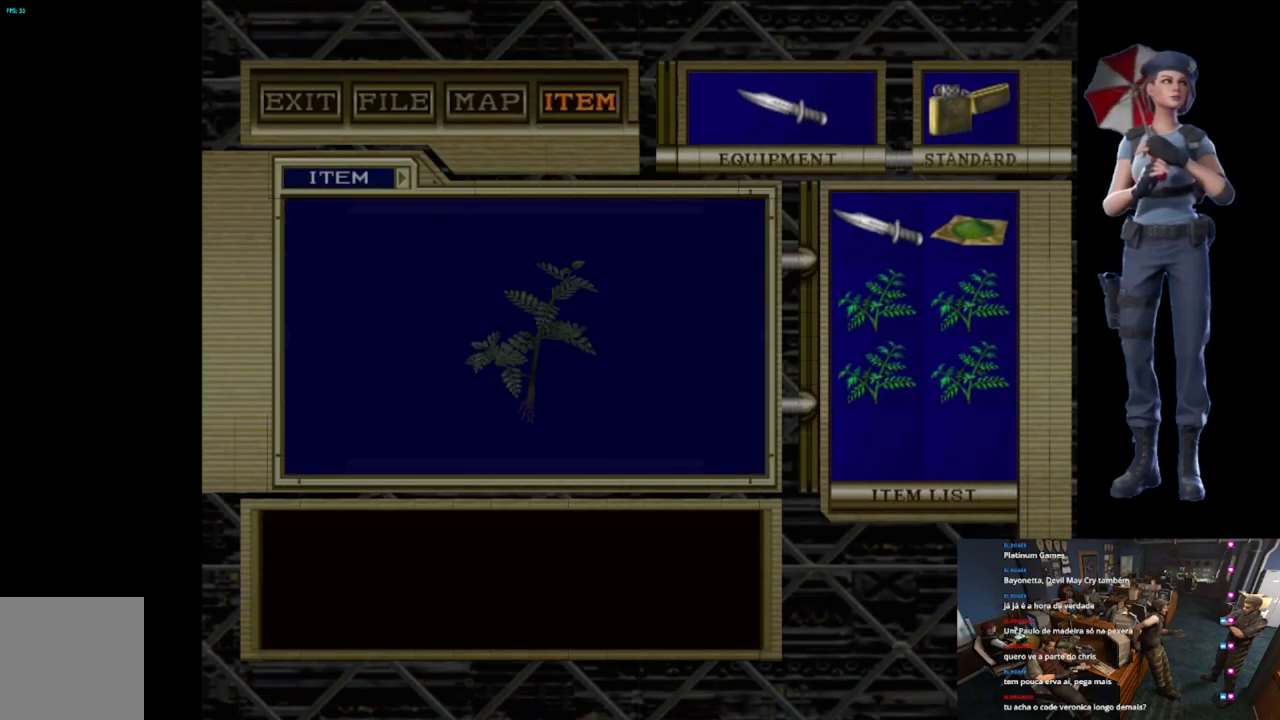
{"buttons": [], "left_stick": "center", "right_stick": "center", "events": [[333, "A", "up"], [383, "A", "down"], [483, "A", "up"]]}
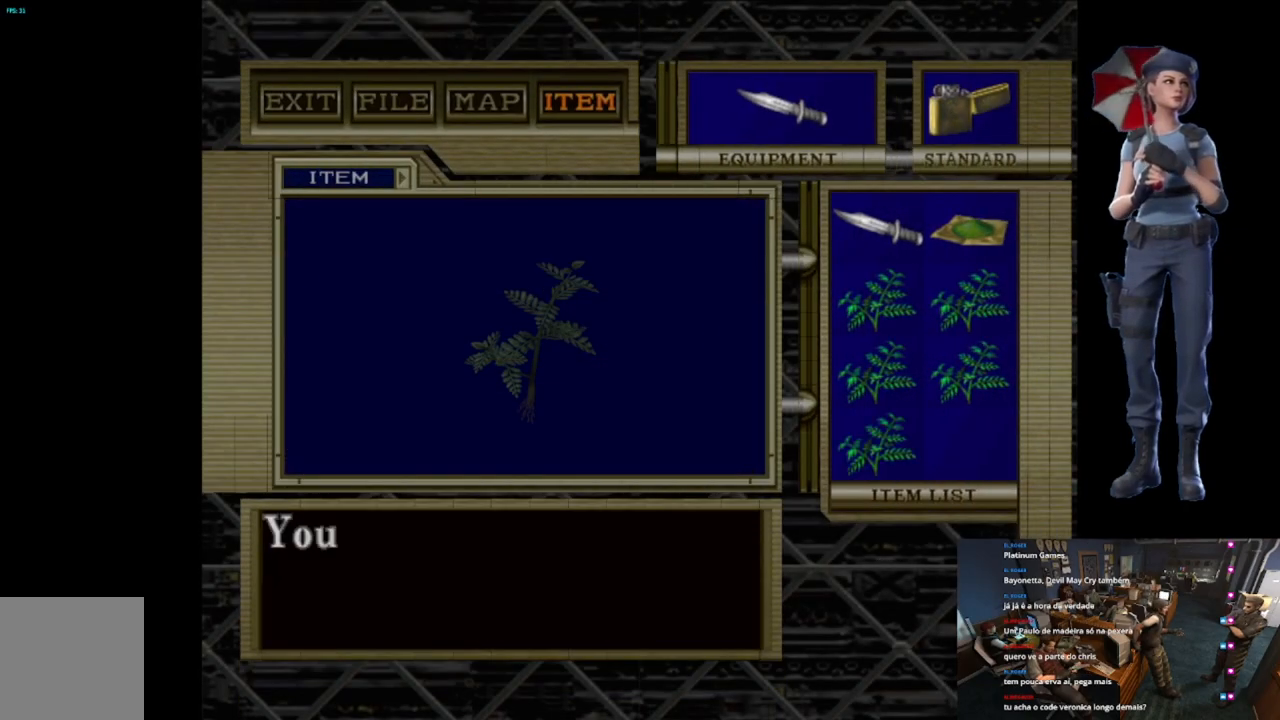
{"buttons": ["A"], "left_stick": "center", "right_stick": "center", "events": [[33, "A", "down"], [150, "A", "up"], [200, "A", "down"], [317, "A", "up"], [384, "A", "down"]]}
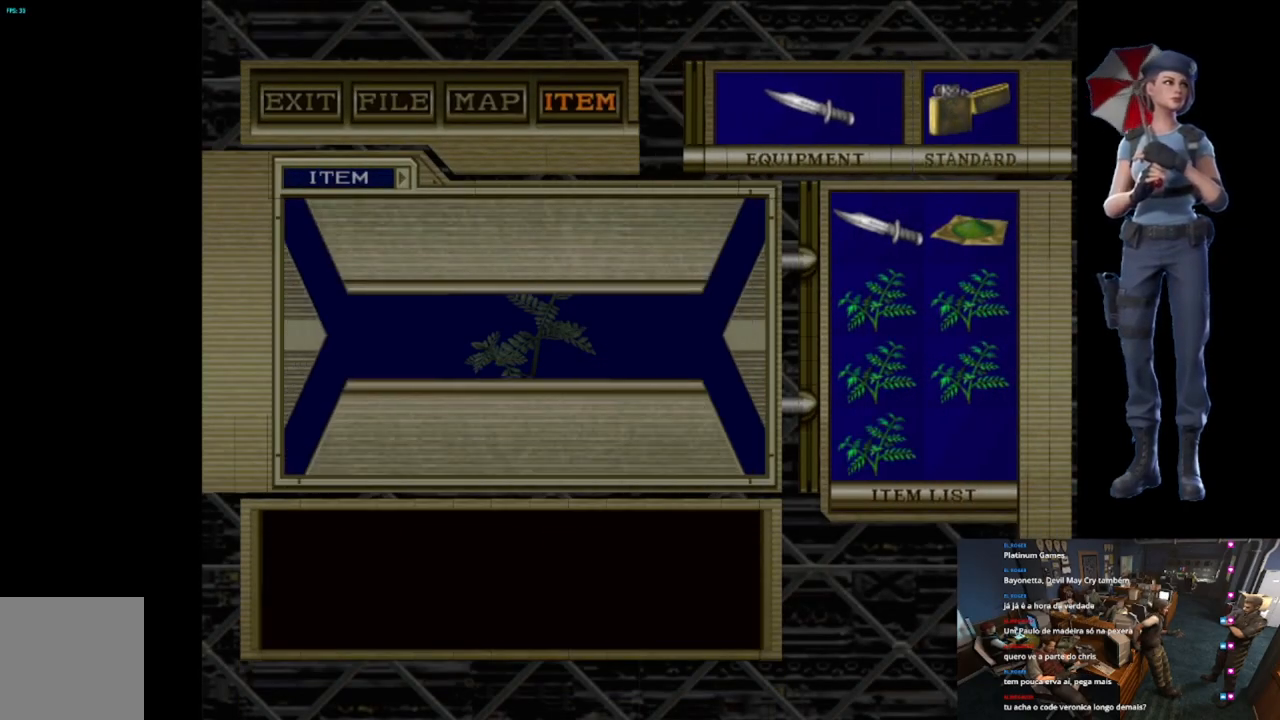
{"buttons": ["A"], "left_stick": "left", "right_stick": "center", "events": [[33, "A", "up"], [66, "A", "down"], [350, "left_stick", "left"]]}
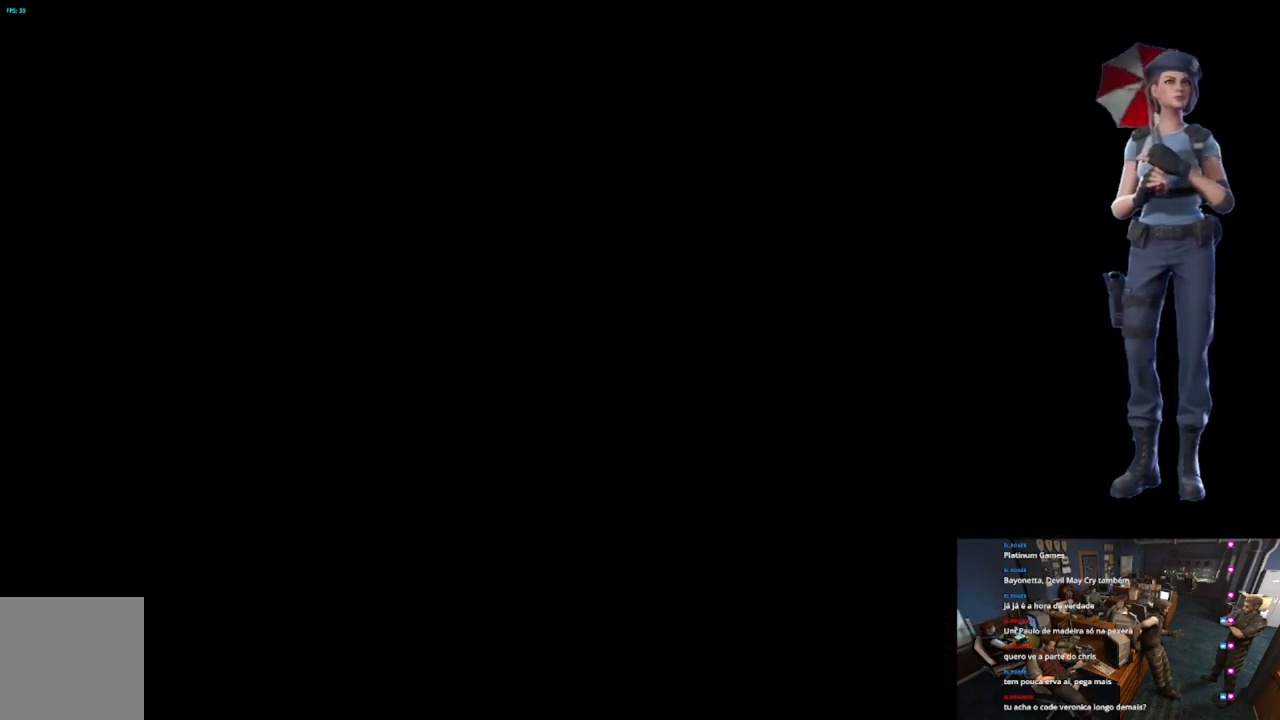
{"buttons": [], "left_stick": "up", "right_stick": "center", "events": [[17, "A", "up"], [484, "left_stick", "up"]]}
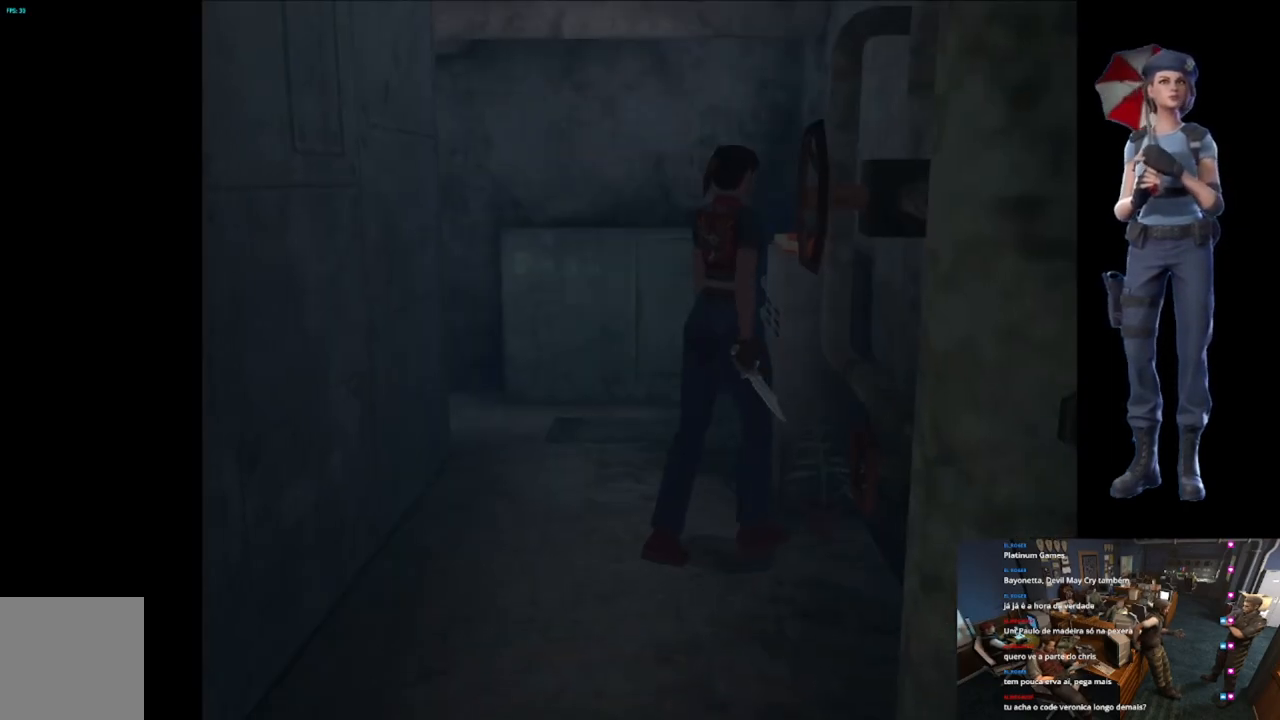
{"buttons": [], "left_stick": "center", "right_stick": "center", "events": [[17, "A", "down"], [17, "X", "down"], [133, "X", "up"], [150, "A", "up"], [217, "A", "down"], [217, "left_stick", "center"], [317, "A", "up"]]}
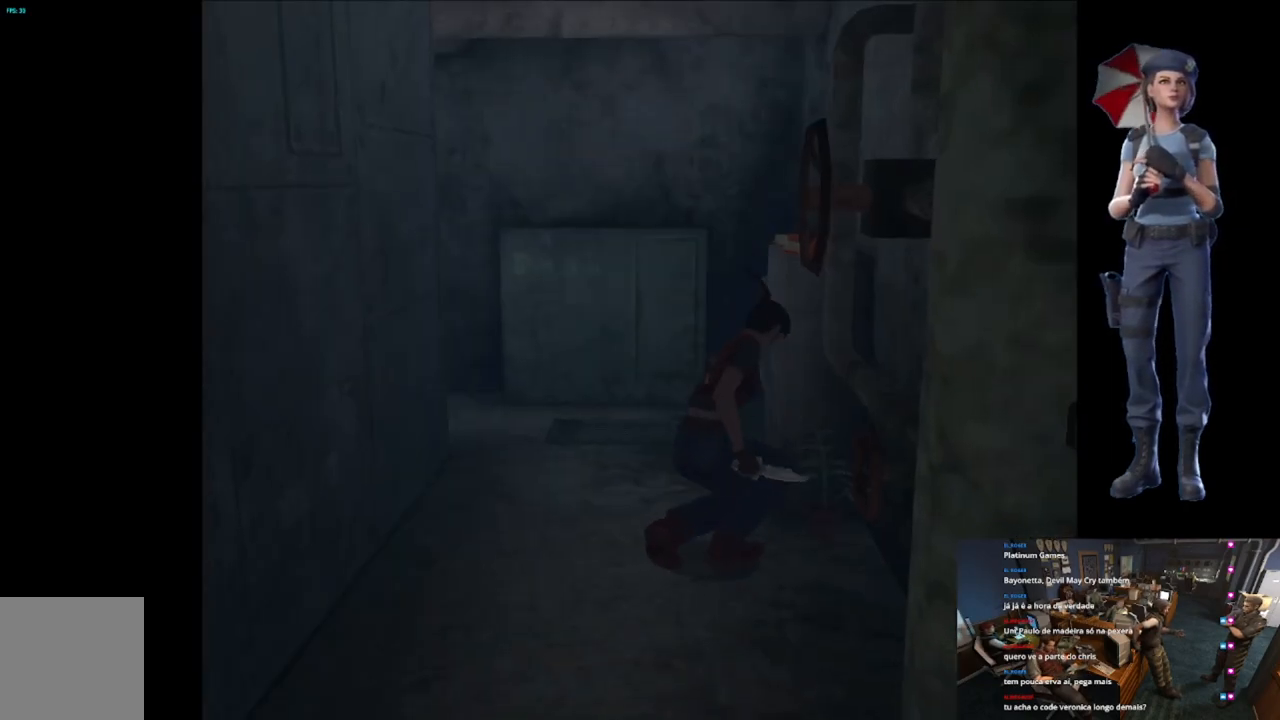
{"buttons": ["A"], "left_stick": "center", "right_stick": "center", "events": [[117, "A", "down"]]}